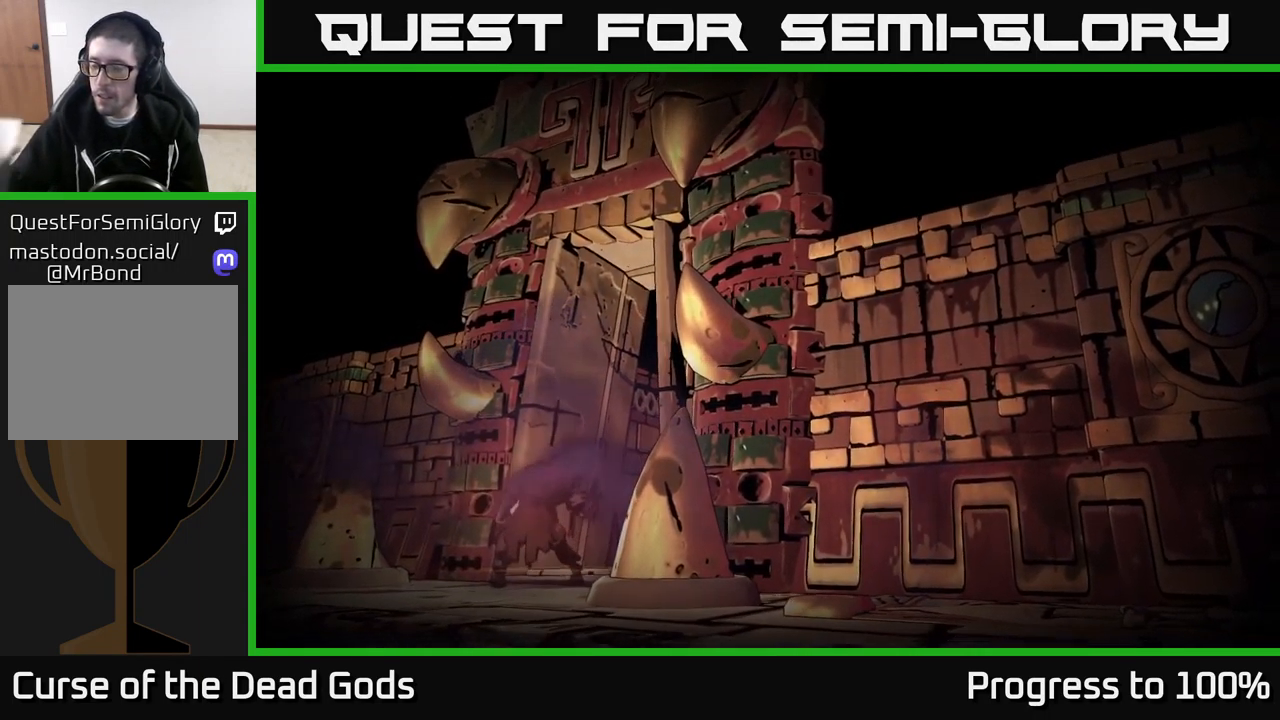
Gameplay with a controller (Xbox layout); each line is a JSON object with the inputs held at the frame after it. "events" lists button and stick changes between this image and that frame as [ms after this image, input, new state], when the widget could be followed in between.
{"buttons": [], "left_stick": "center", "right_stick": "center", "events": []}
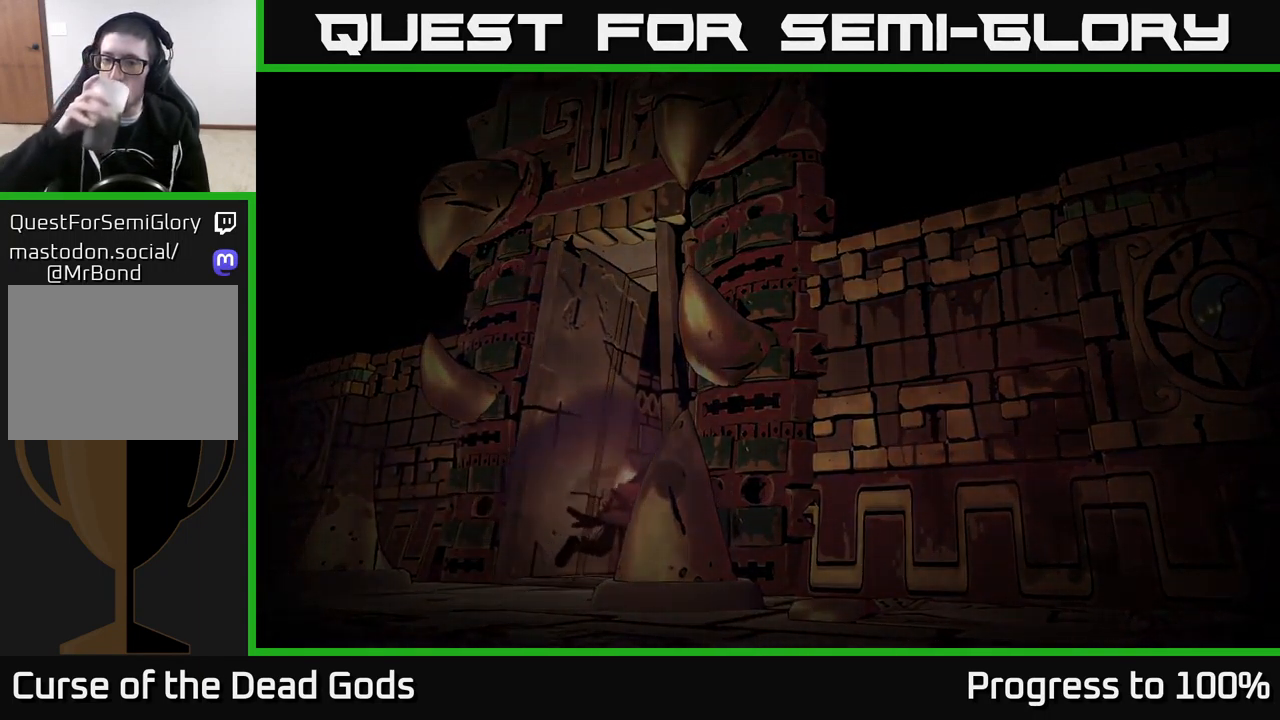
{"buttons": [], "left_stick": "center", "right_stick": "center", "events": []}
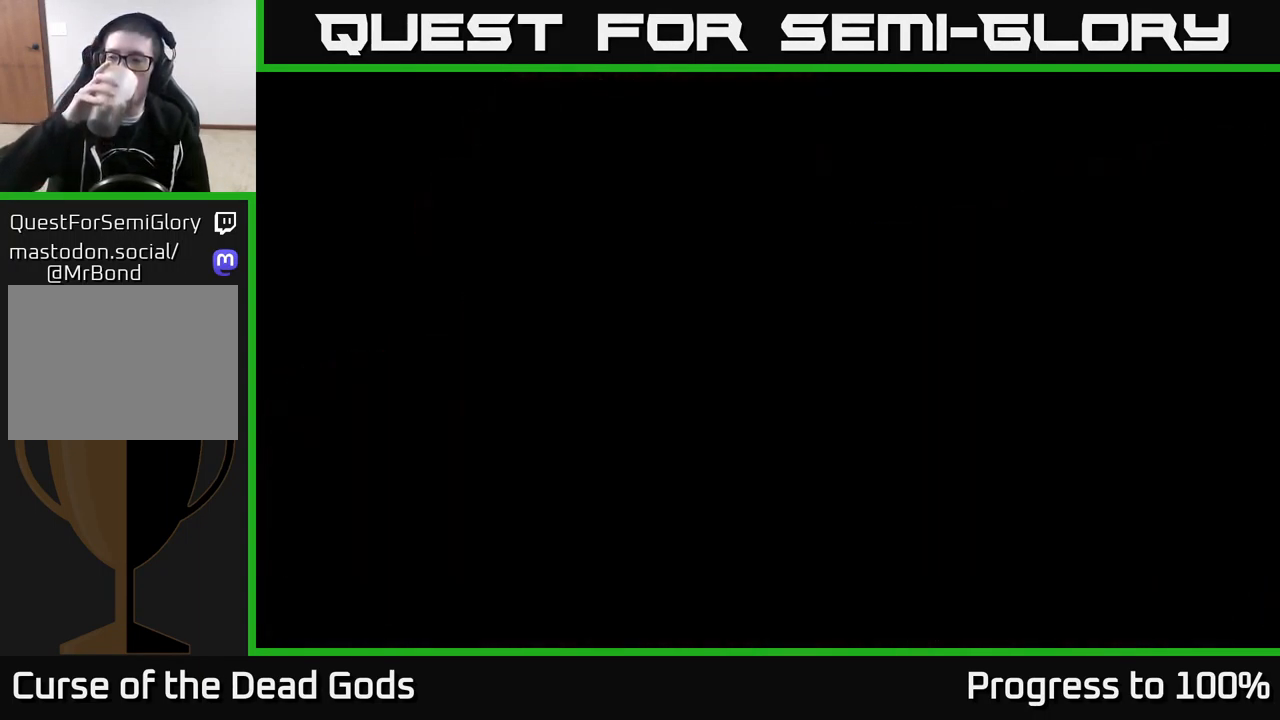
{"buttons": [], "left_stick": "center", "right_stick": "center", "events": []}
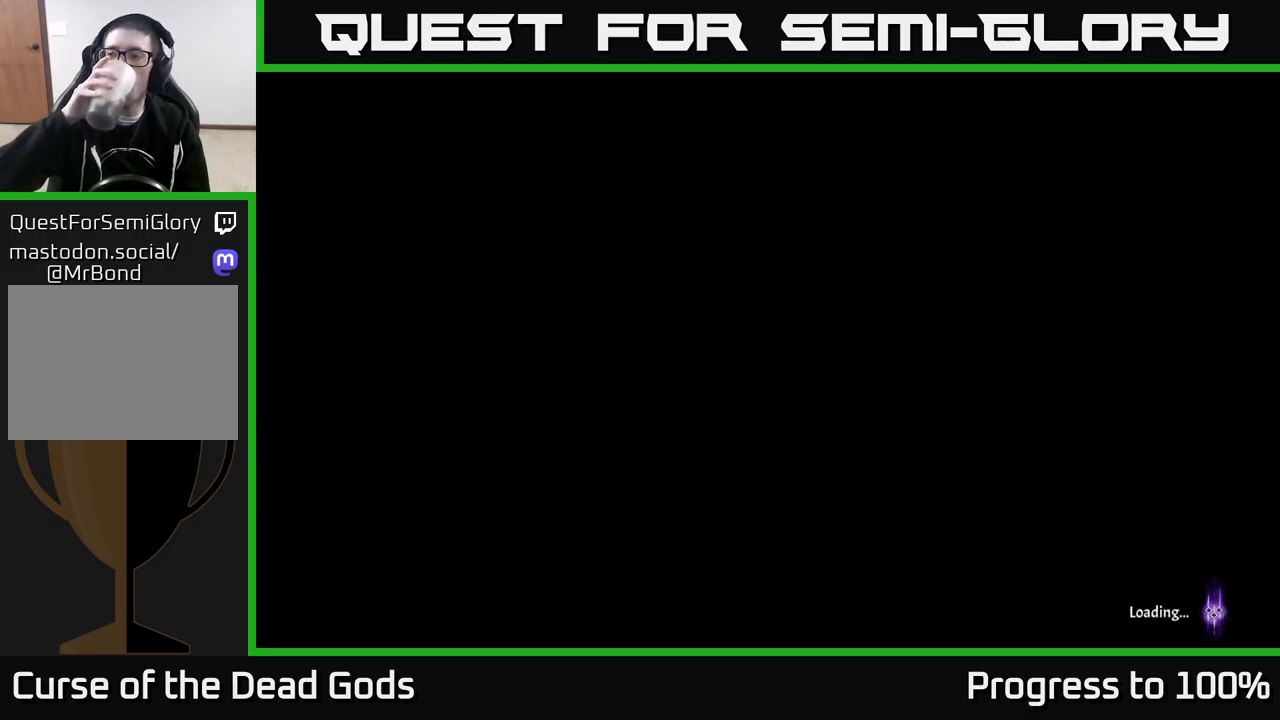
{"buttons": [], "left_stick": "center", "right_stick": "center", "events": []}
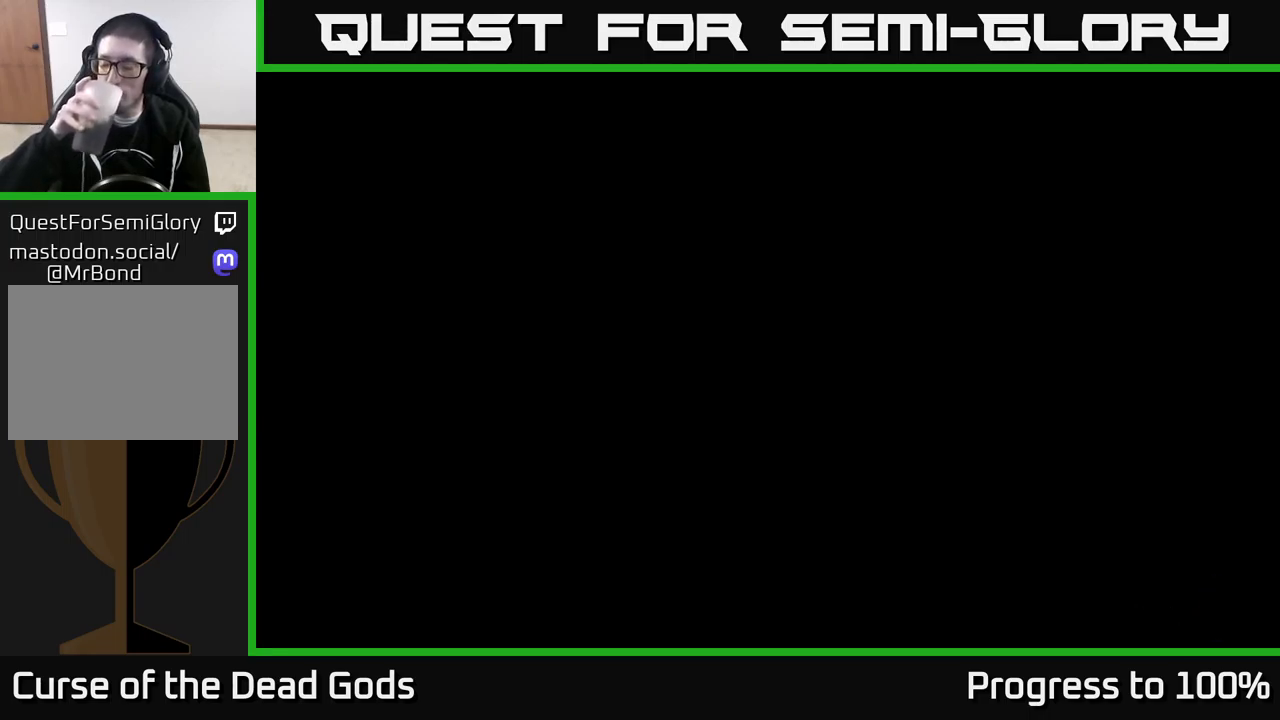
{"buttons": [], "left_stick": "center", "right_stick": "center", "events": []}
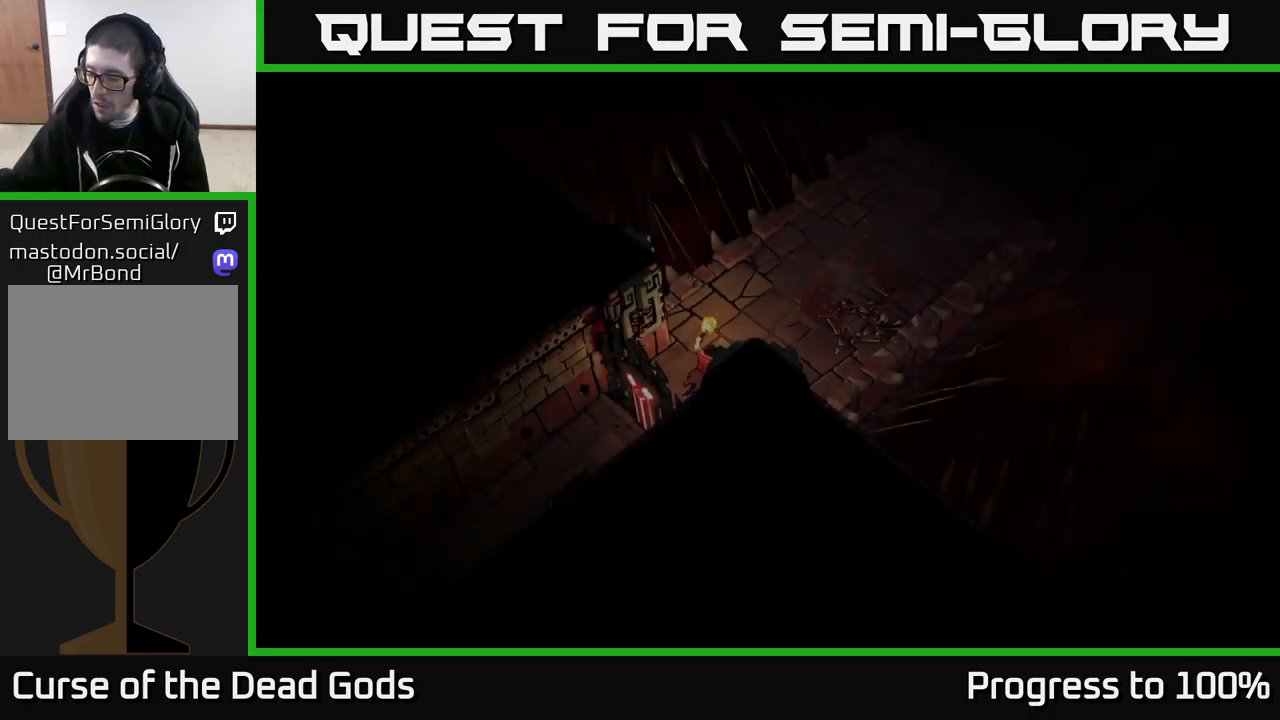
{"buttons": [], "left_stick": "center", "right_stick": "center", "events": []}
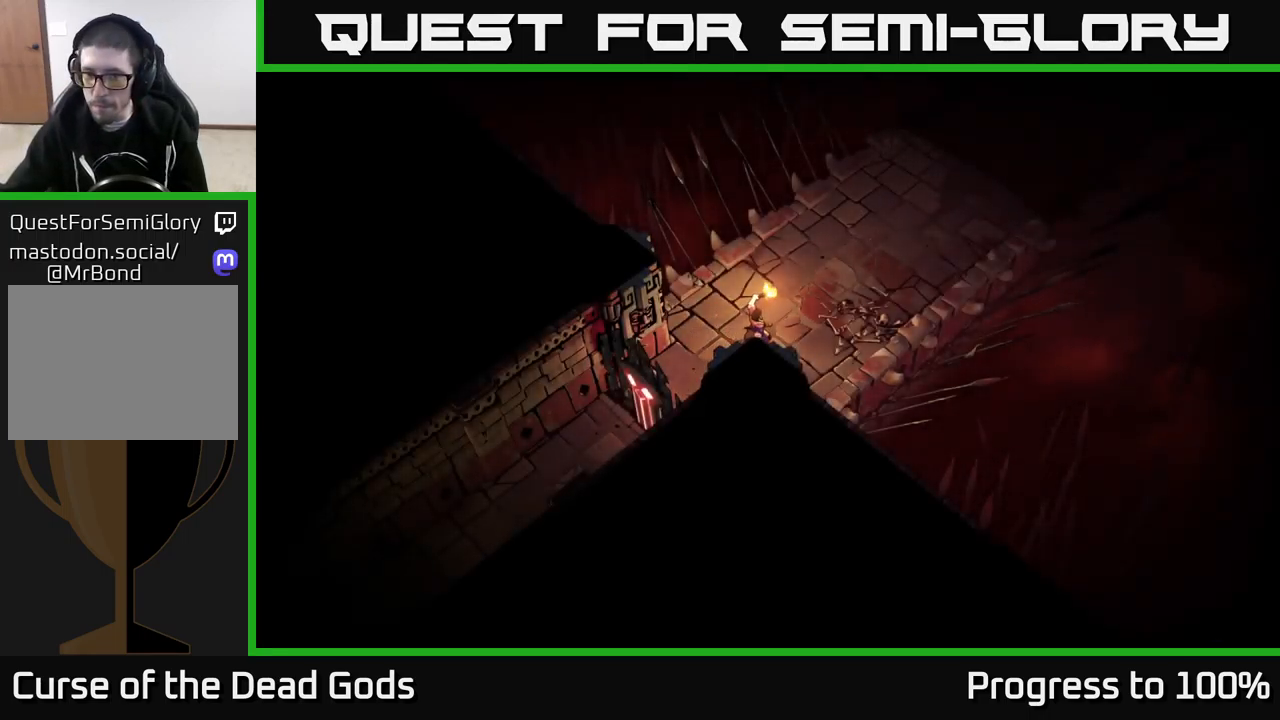
{"buttons": [], "left_stick": "up-right", "right_stick": "center", "events": [[100, "left_stick", "up-right"]]}
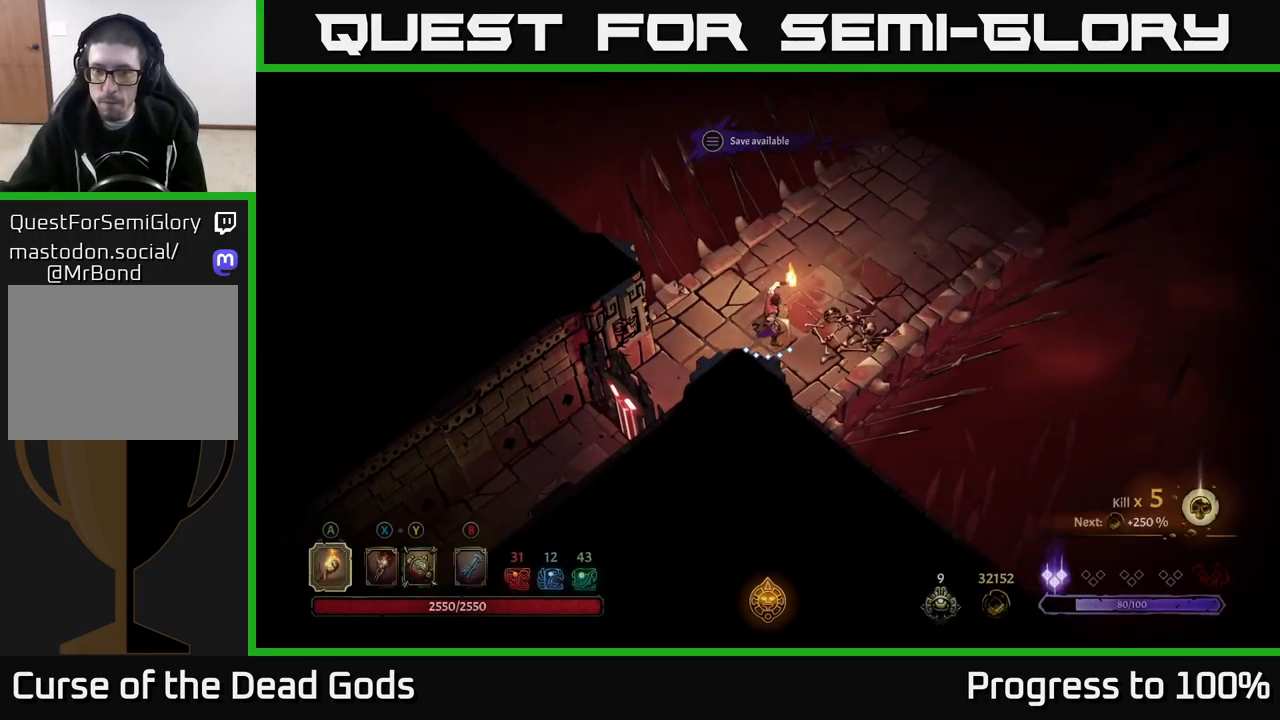
{"buttons": [], "left_stick": "up-right", "right_stick": "center", "events": []}
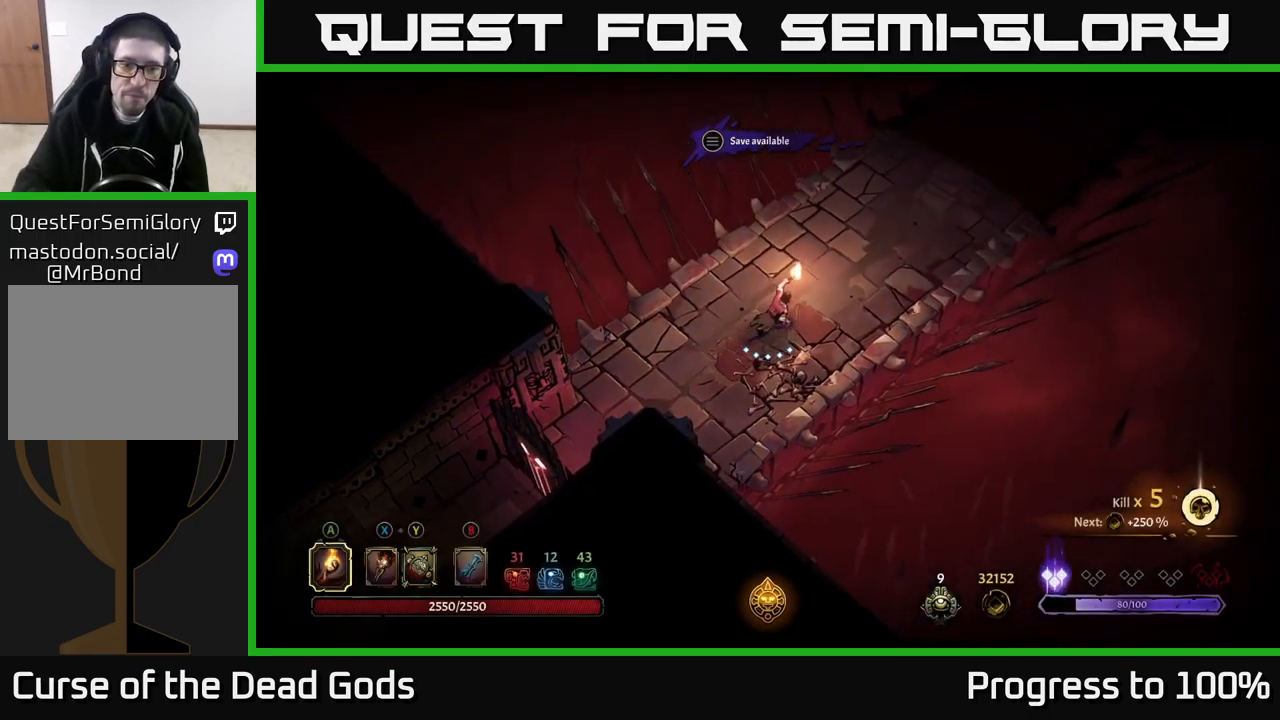
{"buttons": [], "left_stick": "up-right", "right_stick": "center", "events": []}
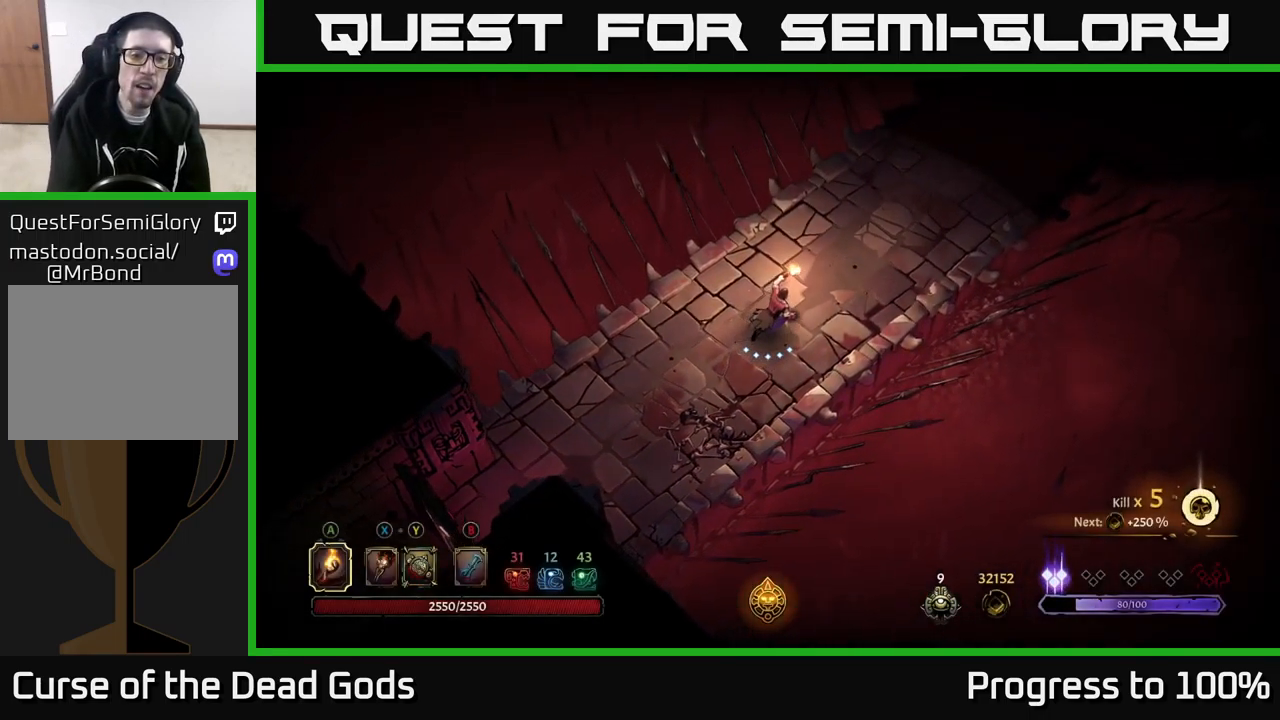
{"buttons": [], "left_stick": "up-right", "right_stick": "center", "events": []}
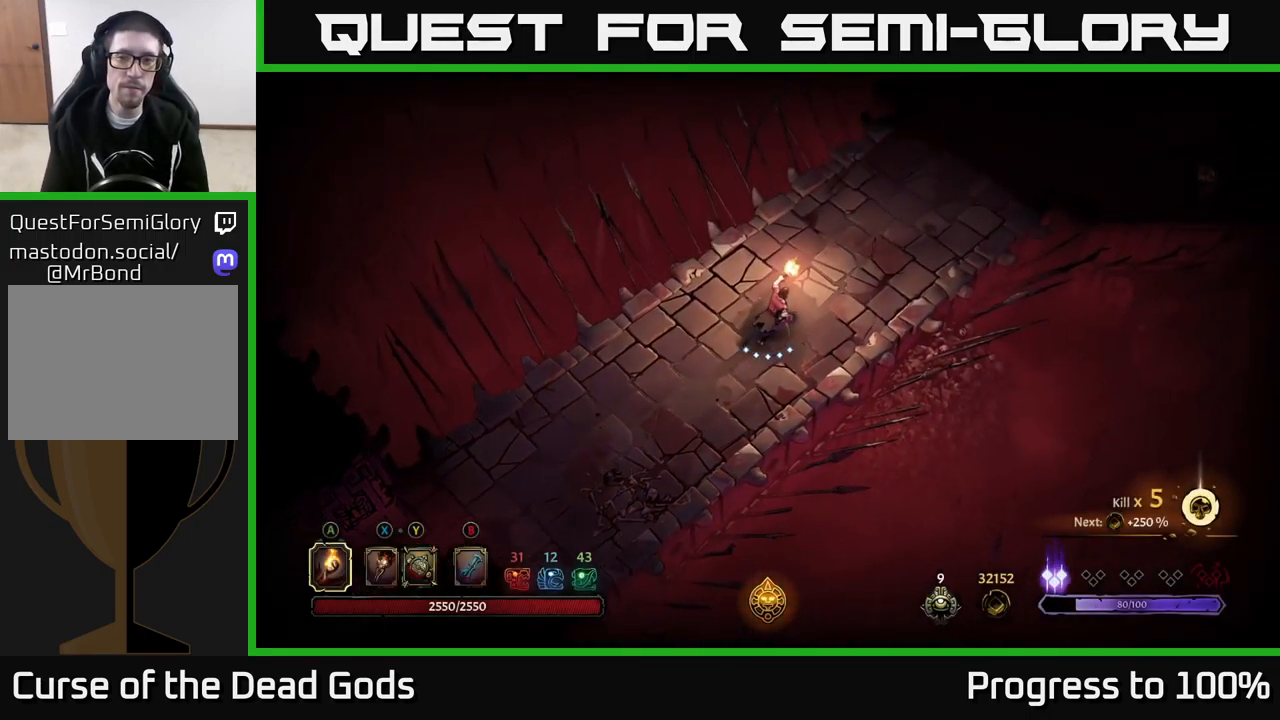
{"buttons": [], "left_stick": "up-right", "right_stick": "center", "events": []}
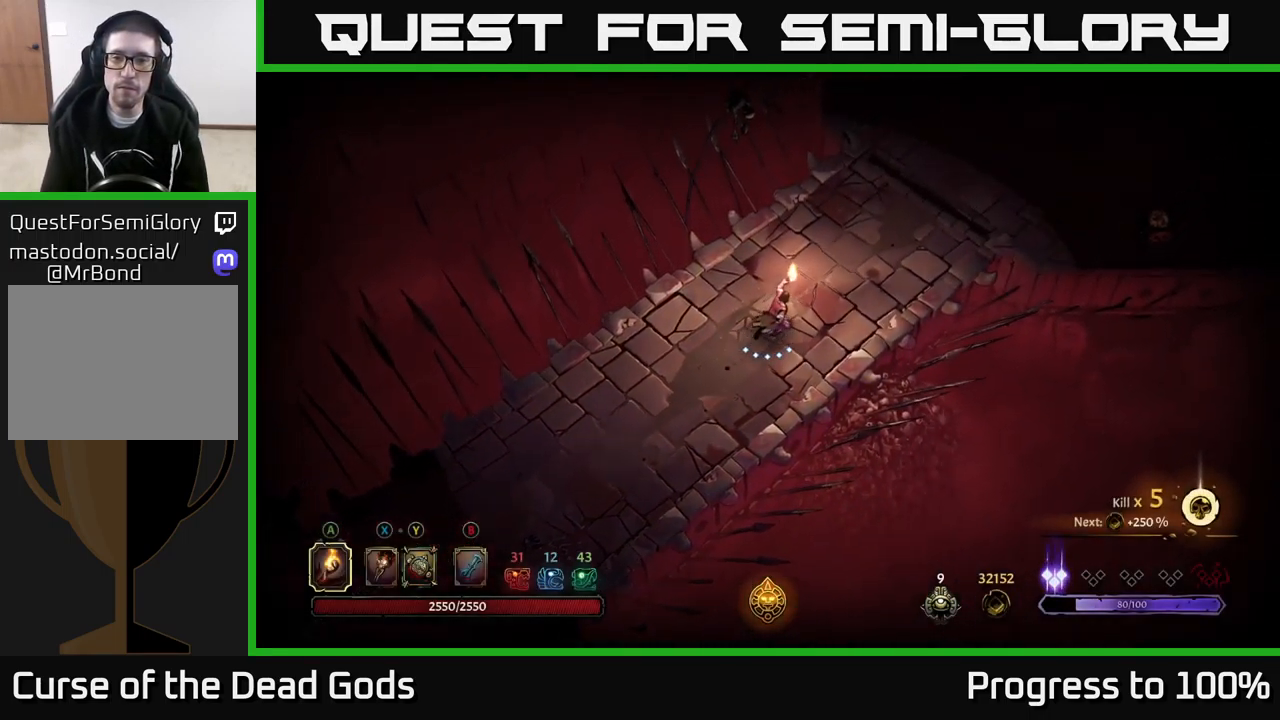
{"buttons": [], "left_stick": "up-right", "right_stick": "center", "events": []}
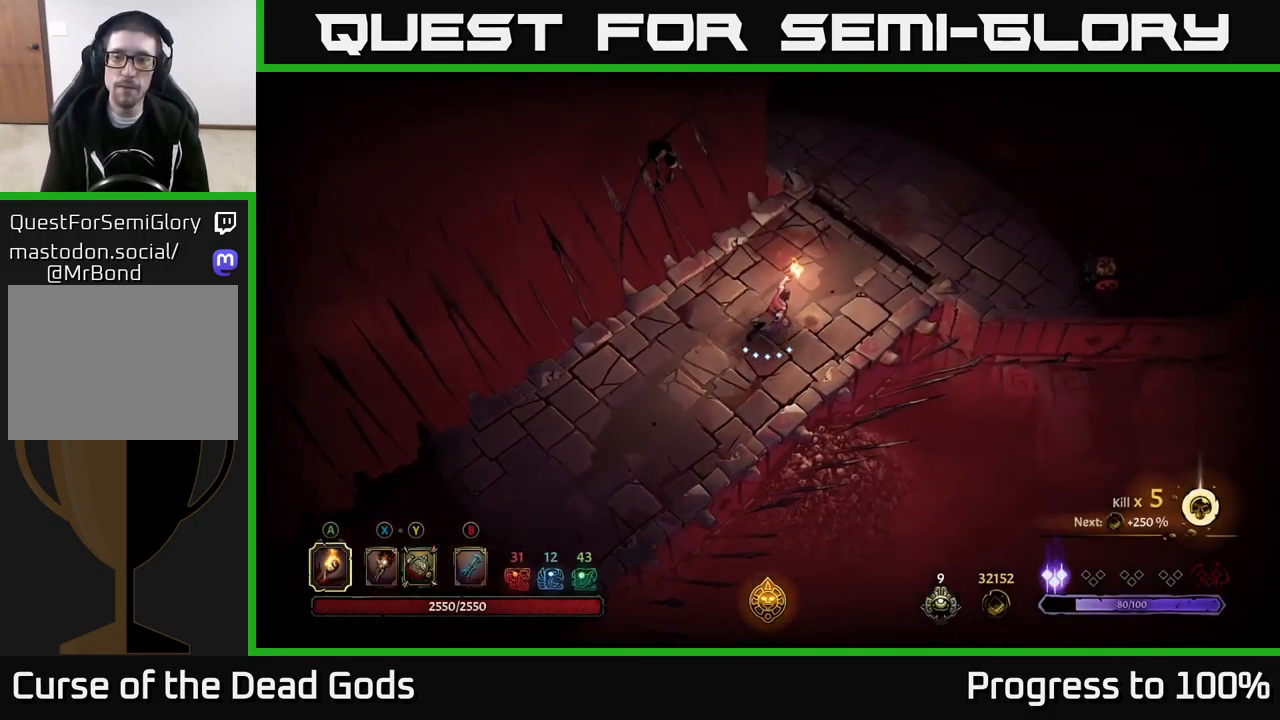
{"buttons": [], "left_stick": "up-right", "right_stick": "center", "events": []}
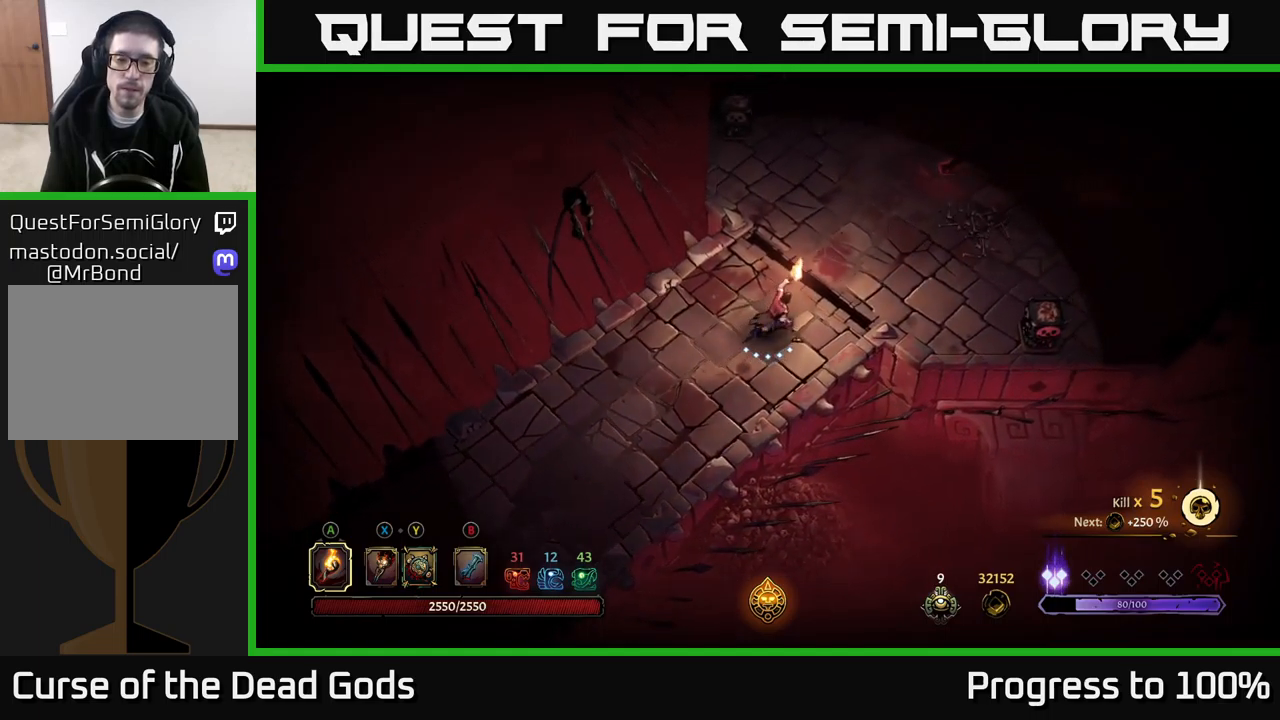
{"buttons": [], "left_stick": "up-right", "right_stick": "center", "events": []}
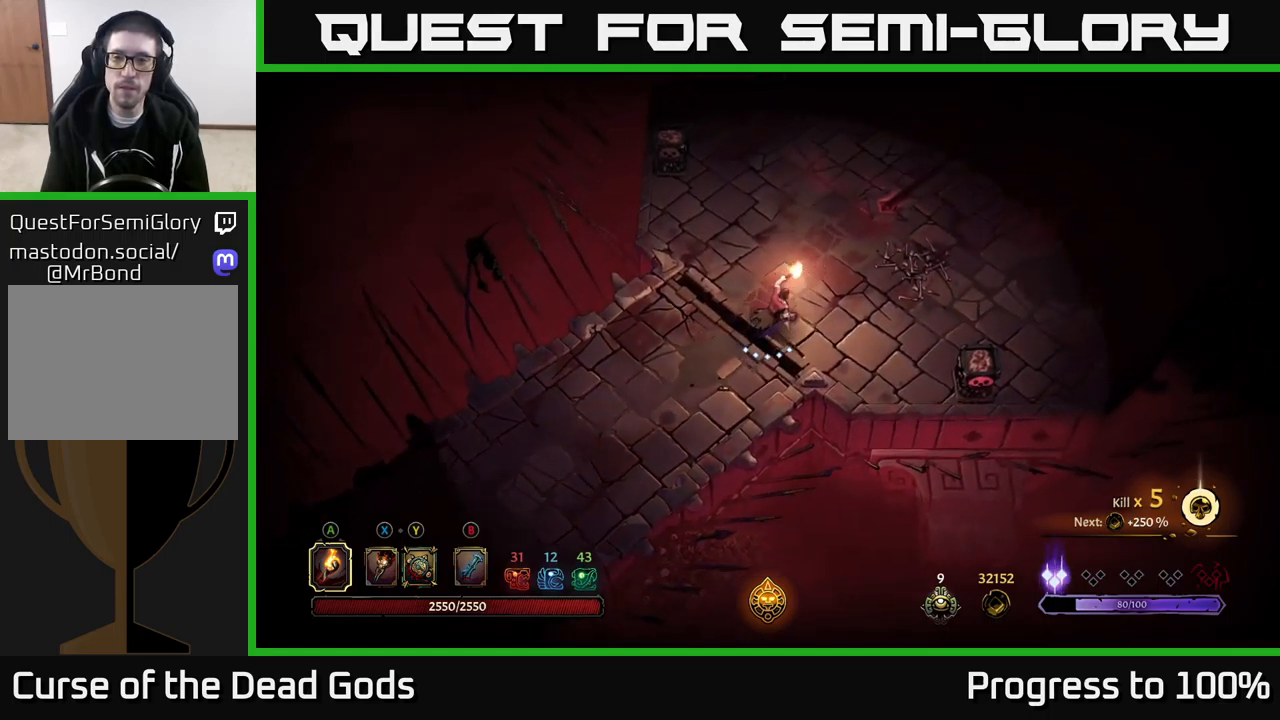
{"buttons": [], "left_stick": "up-right", "right_stick": "center", "events": []}
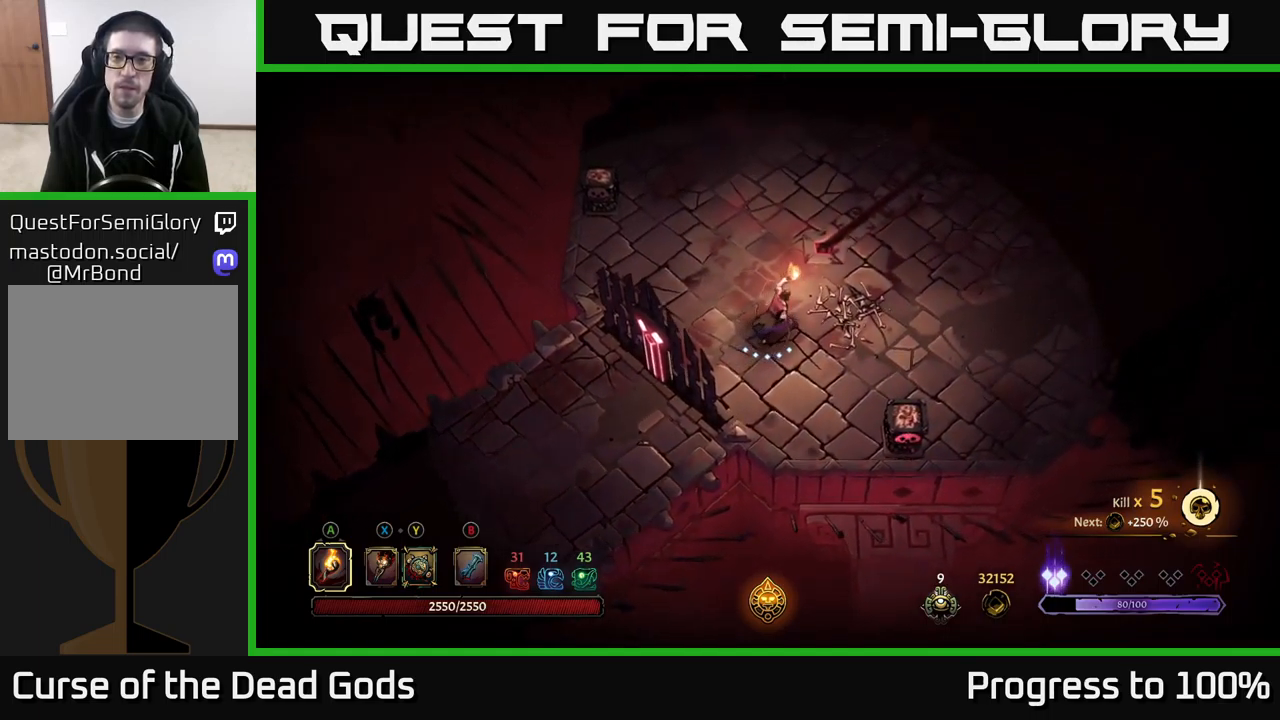
{"buttons": [], "left_stick": "up-right", "right_stick": "center", "events": [[250, "B", "down"], [317, "B", "up"]]}
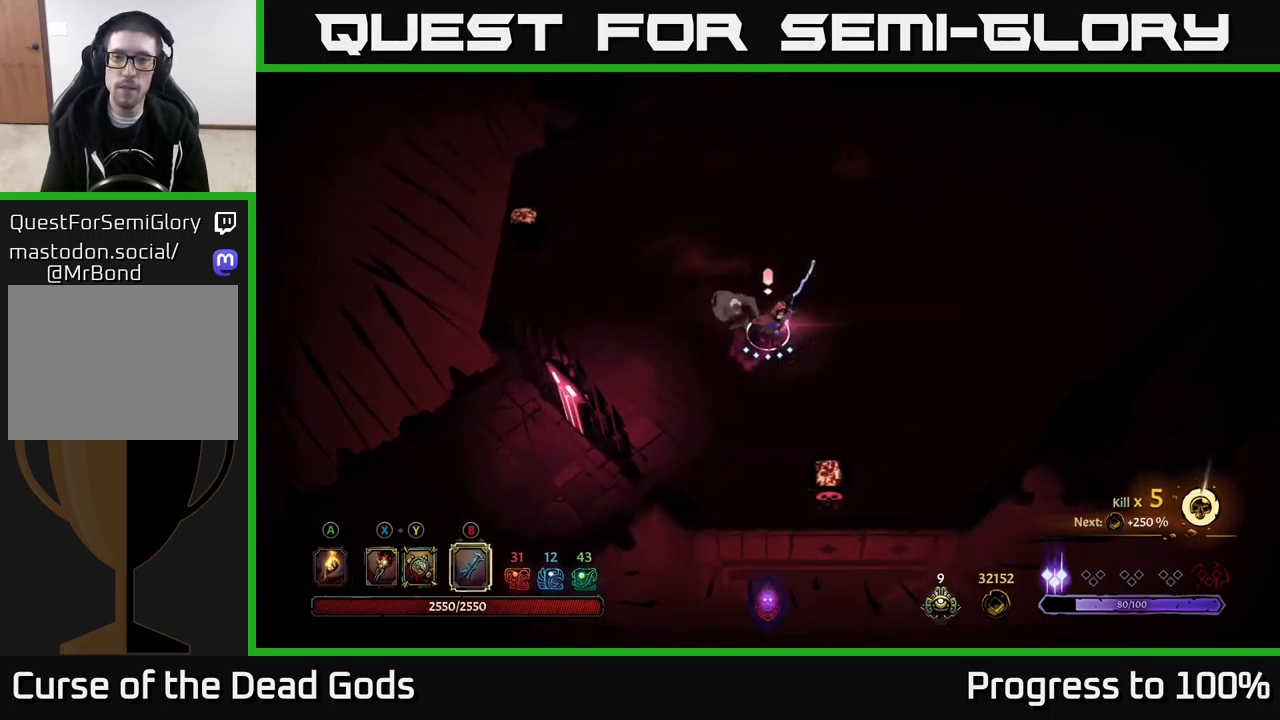
{"buttons": ["B"], "left_stick": "up-right", "right_stick": "center", "events": [[467, "B", "down"]]}
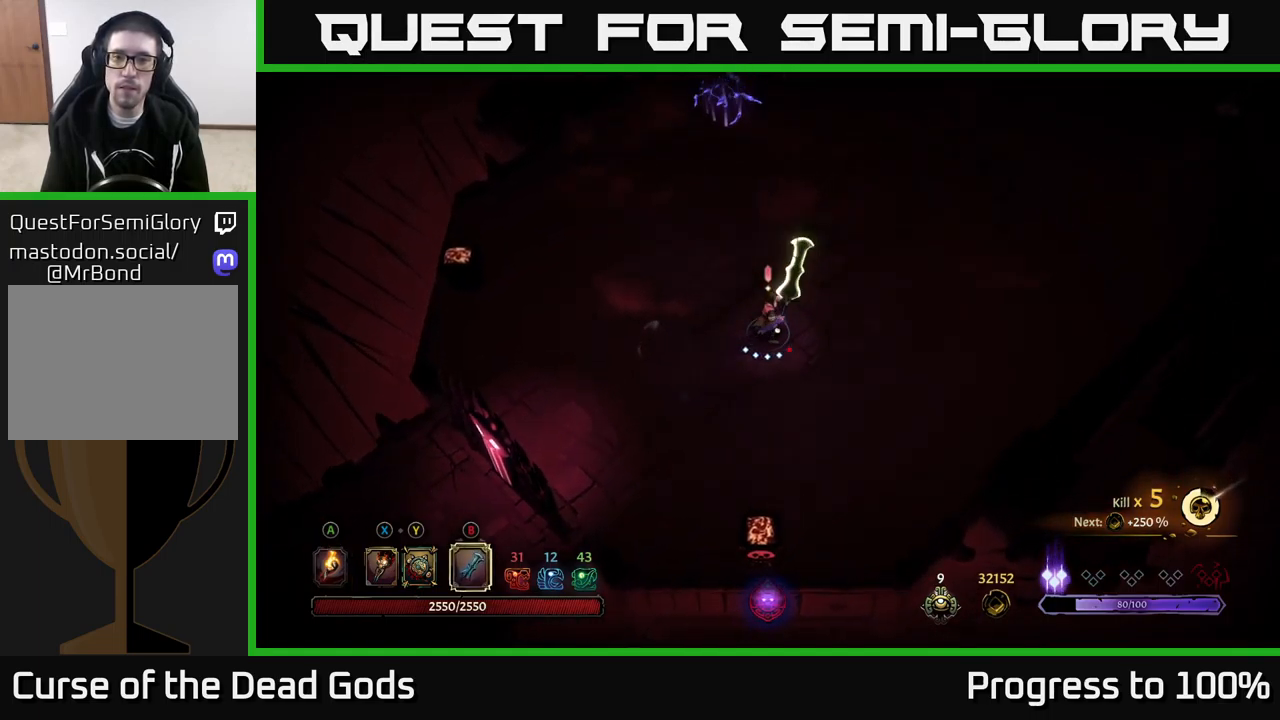
{"buttons": [], "left_stick": "up", "right_stick": "center", "events": [[33, "left_stick", "up"], [400, "B", "up"]]}
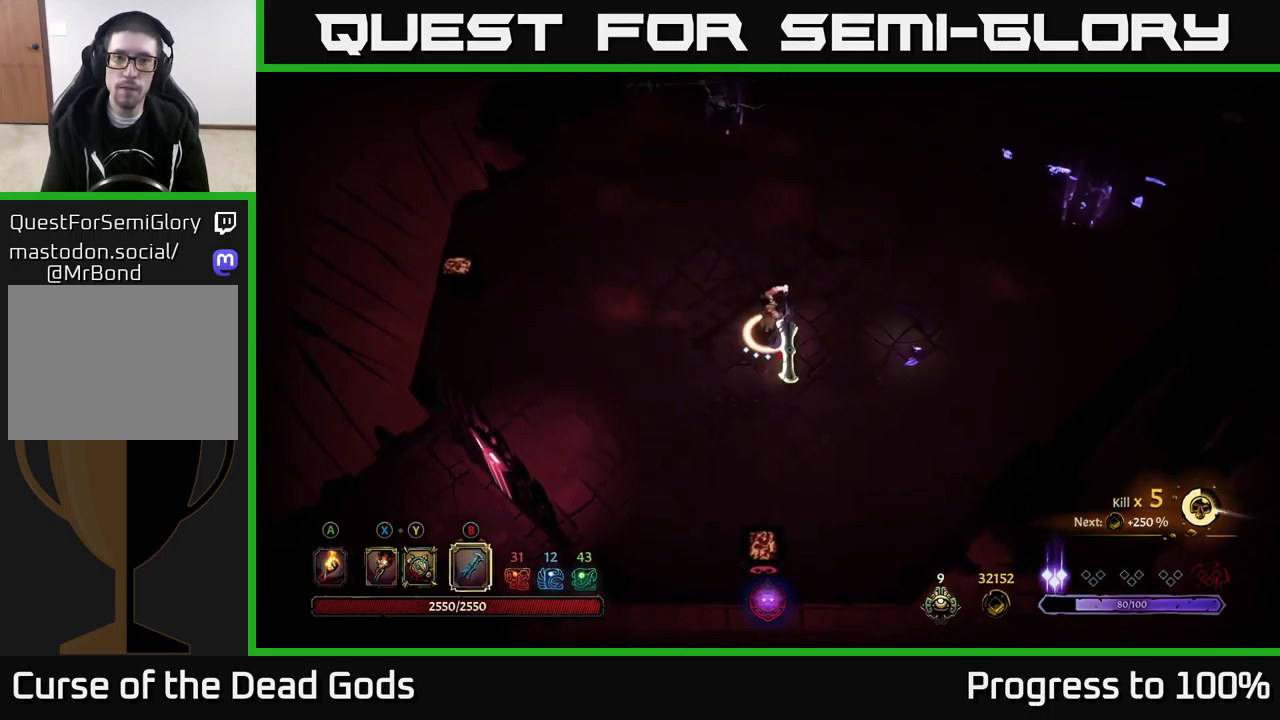
{"buttons": [], "left_stick": "up", "right_stick": "center", "events": []}
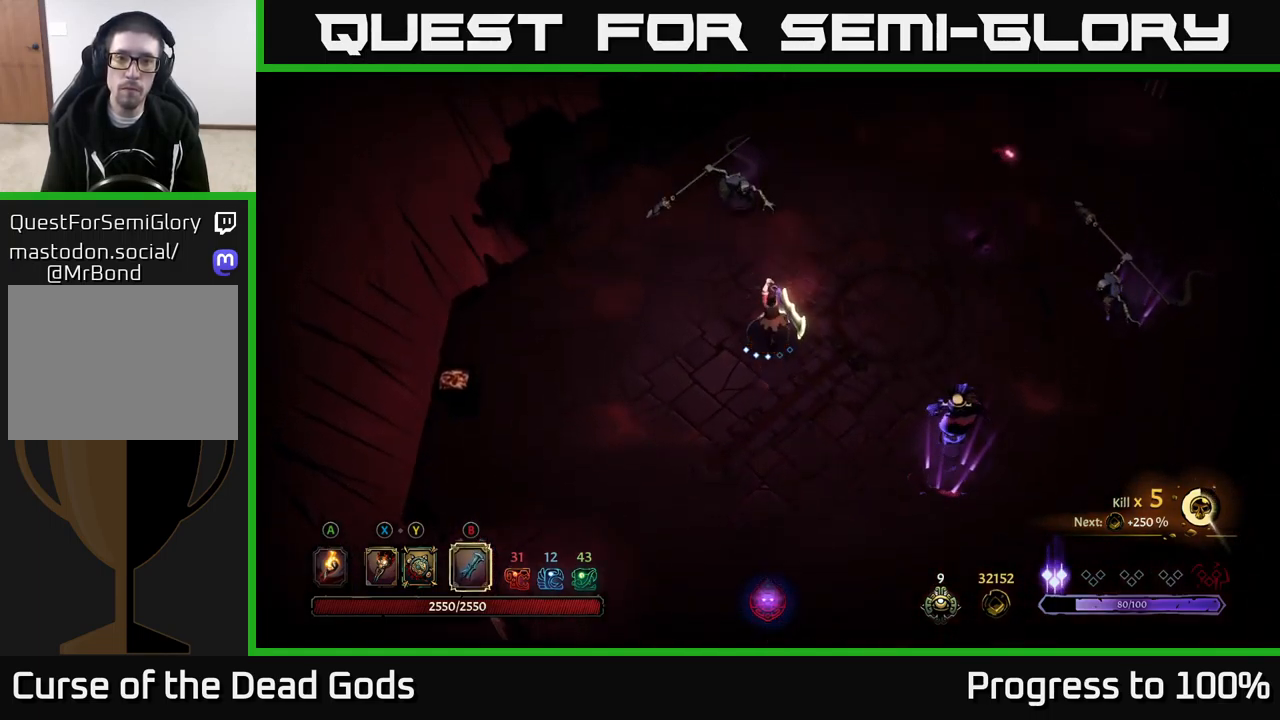
{"buttons": [], "left_stick": "up", "right_stick": "center", "events": [[117, "left_stick", "center"], [483, "left_stick", "up"]]}
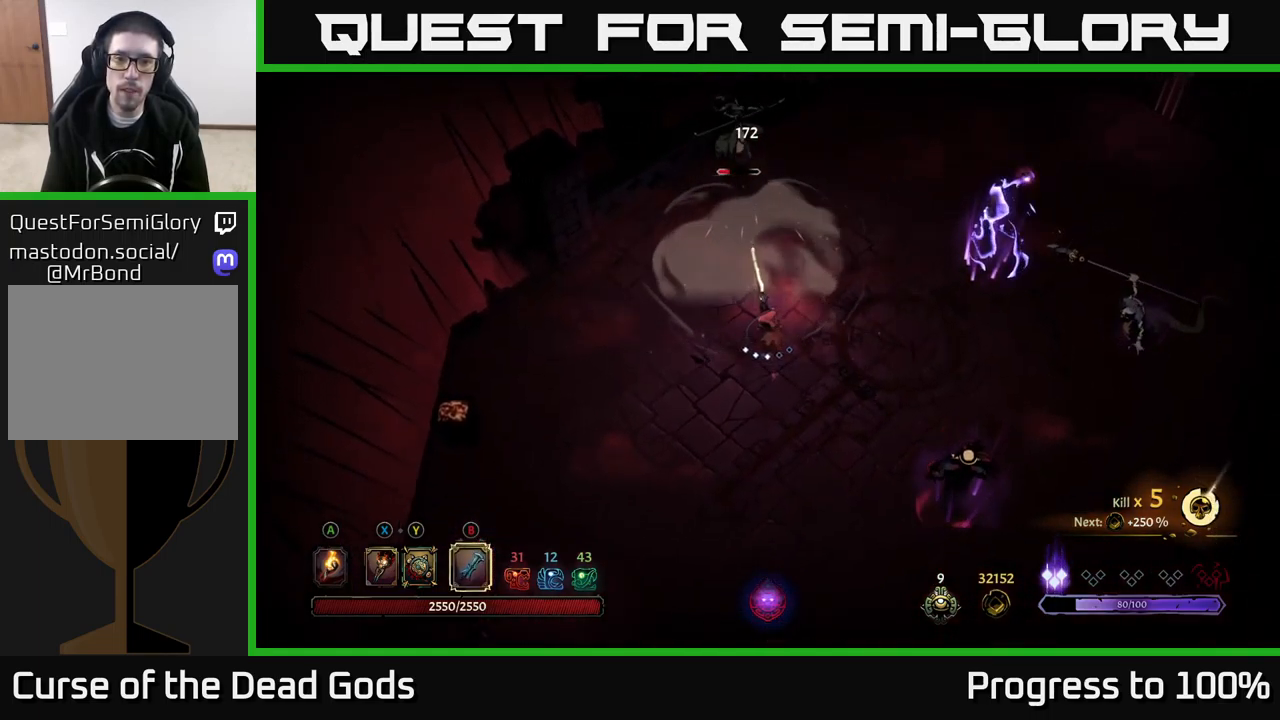
{"buttons": [], "left_stick": "up", "right_stick": "center", "events": [[217, "X", "down"], [333, "X", "up"]]}
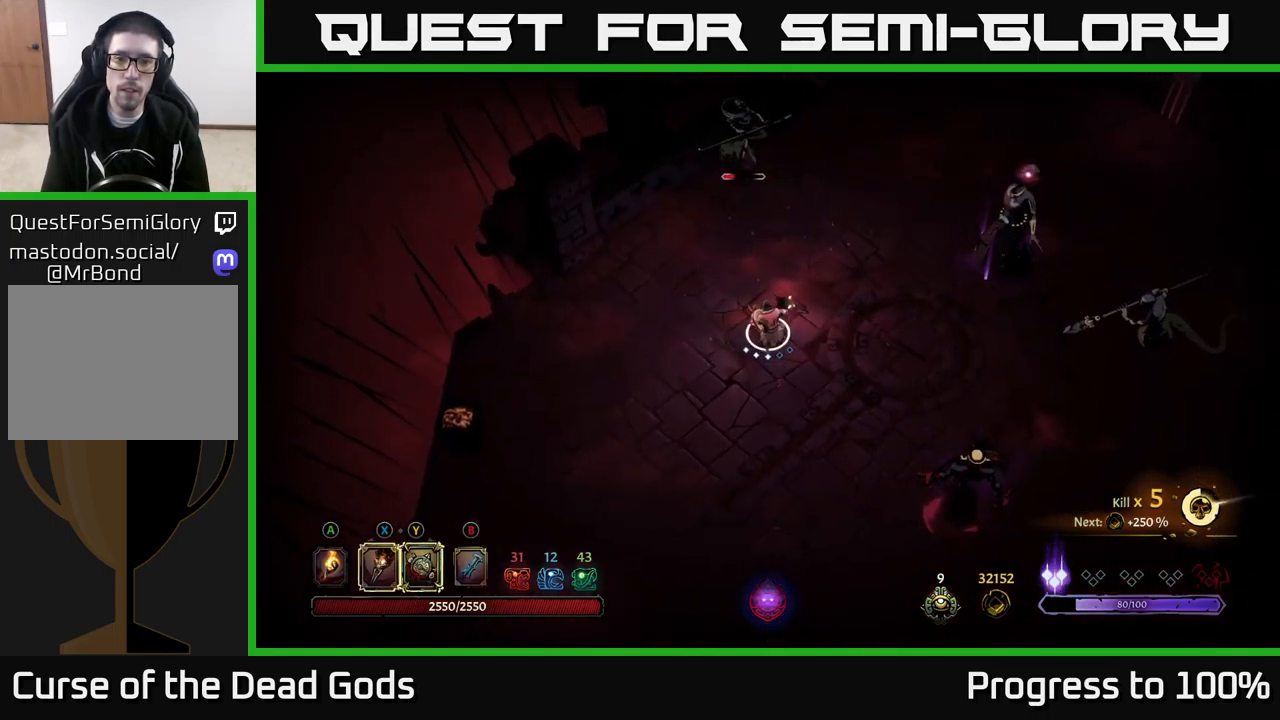
{"buttons": [], "left_stick": "up", "right_stick": "center", "events": [[367, "X", "down"], [450, "X", "up"]]}
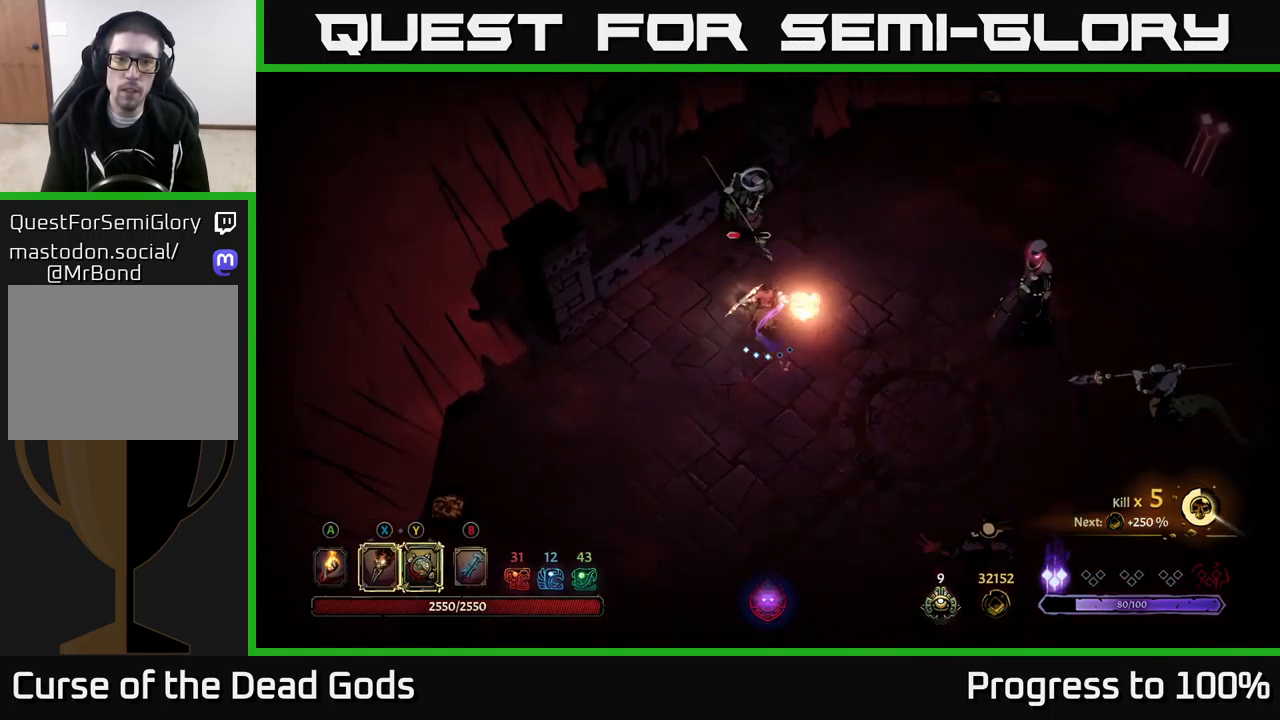
{"buttons": [], "left_stick": "up-right", "right_stick": "center", "events": [[117, "X", "down"], [233, "X", "up"], [349, "X", "down"], [433, "X", "up"], [516, "left_stick", "up-right"]]}
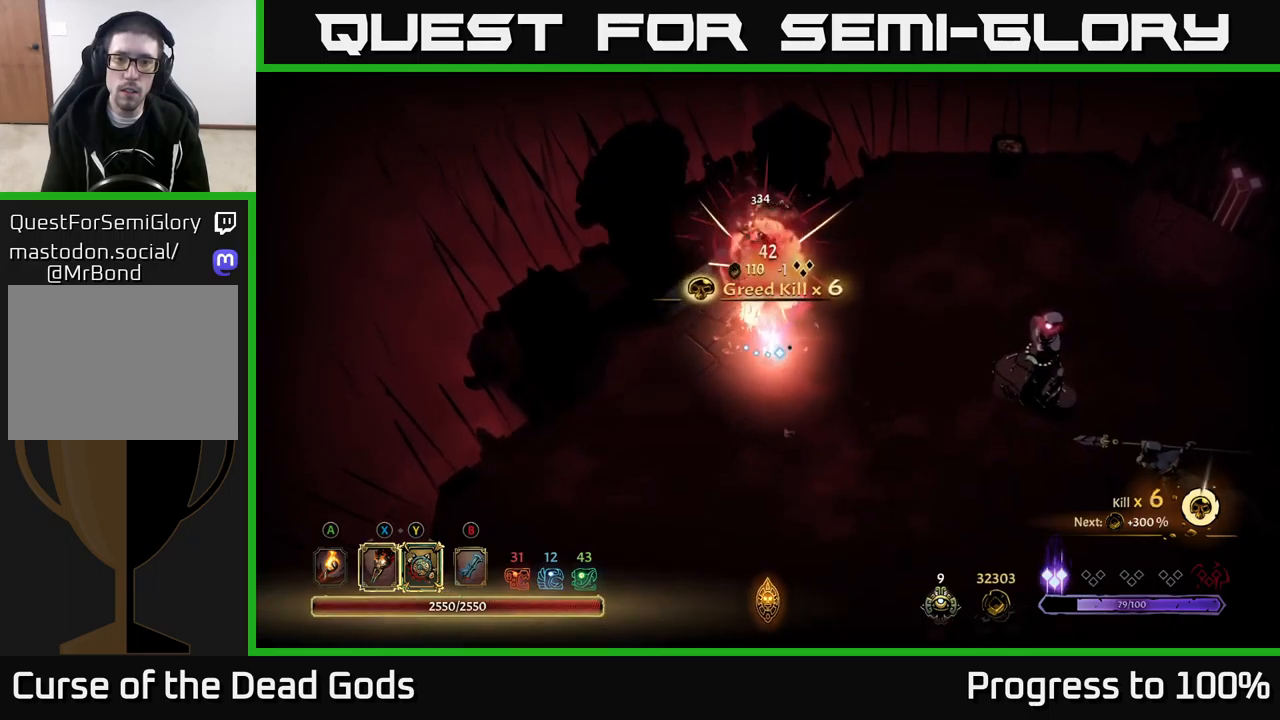
{"buttons": [], "left_stick": "down-right", "right_stick": "center", "events": [[117, "left_stick", "right"], [450, "left_stick", "down-right"]]}
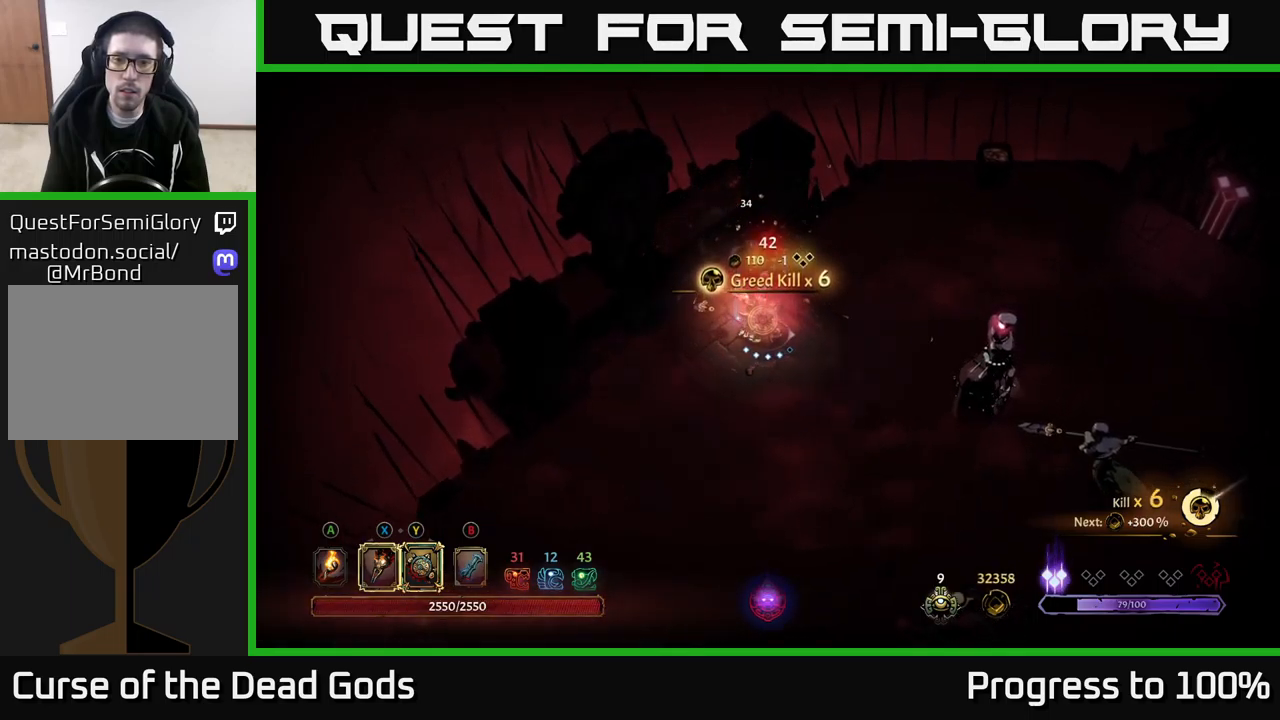
{"buttons": [], "left_stick": "down-right", "right_stick": "center", "events": []}
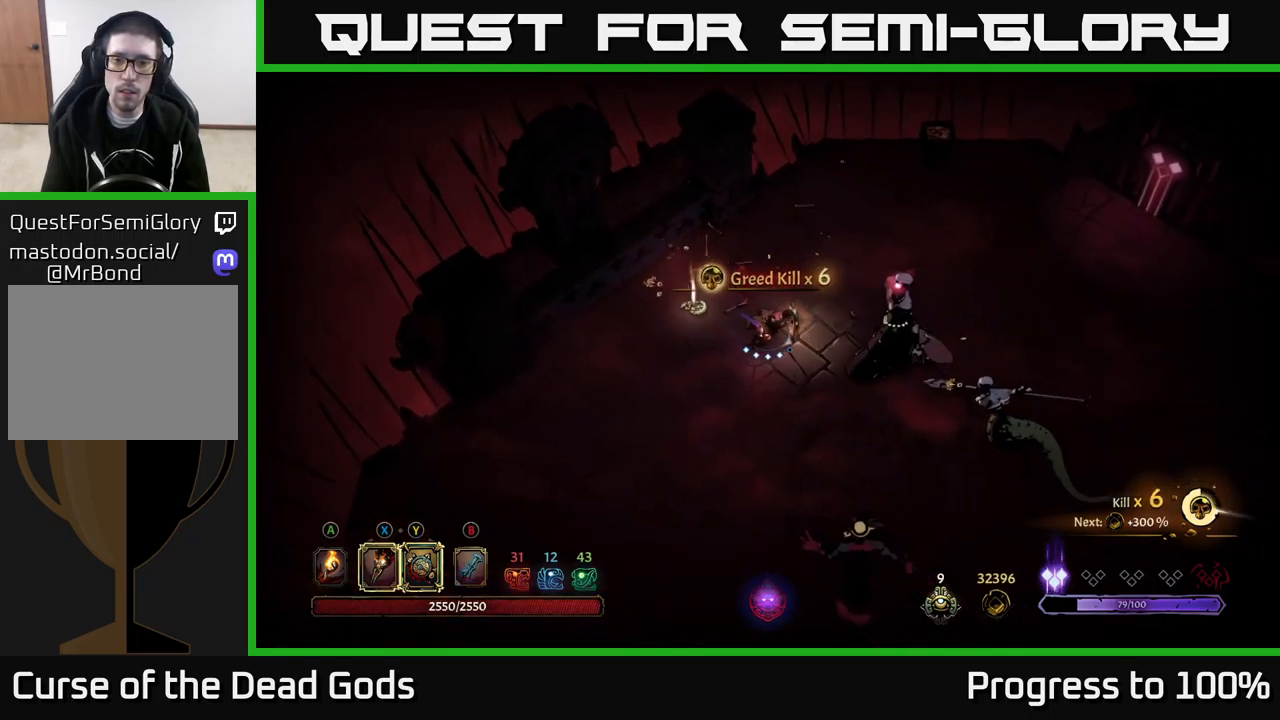
{"buttons": ["Y"], "left_stick": "down-right", "right_stick": "center", "events": [[100, "Y", "down"]]}
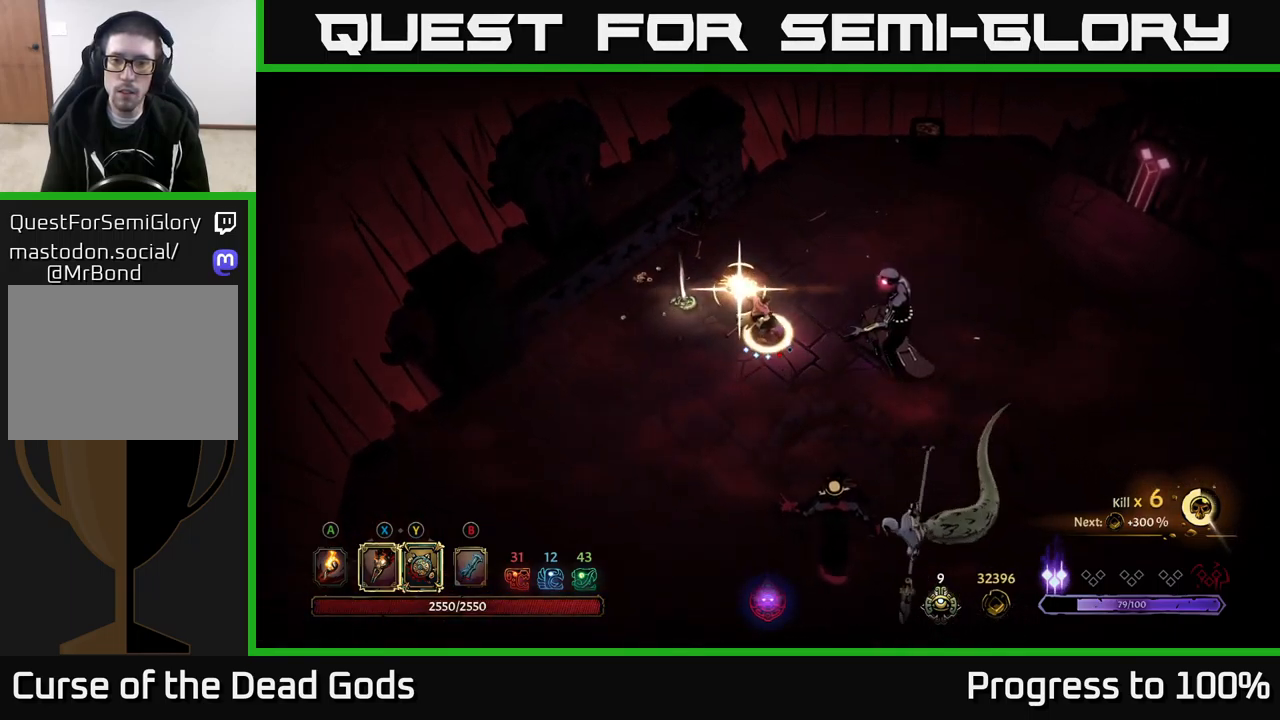
{"buttons": [], "left_stick": "right", "right_stick": "center", "events": [[50, "Y", "up"], [267, "X", "down"], [367, "X", "up"], [367, "left_stick", "right"]]}
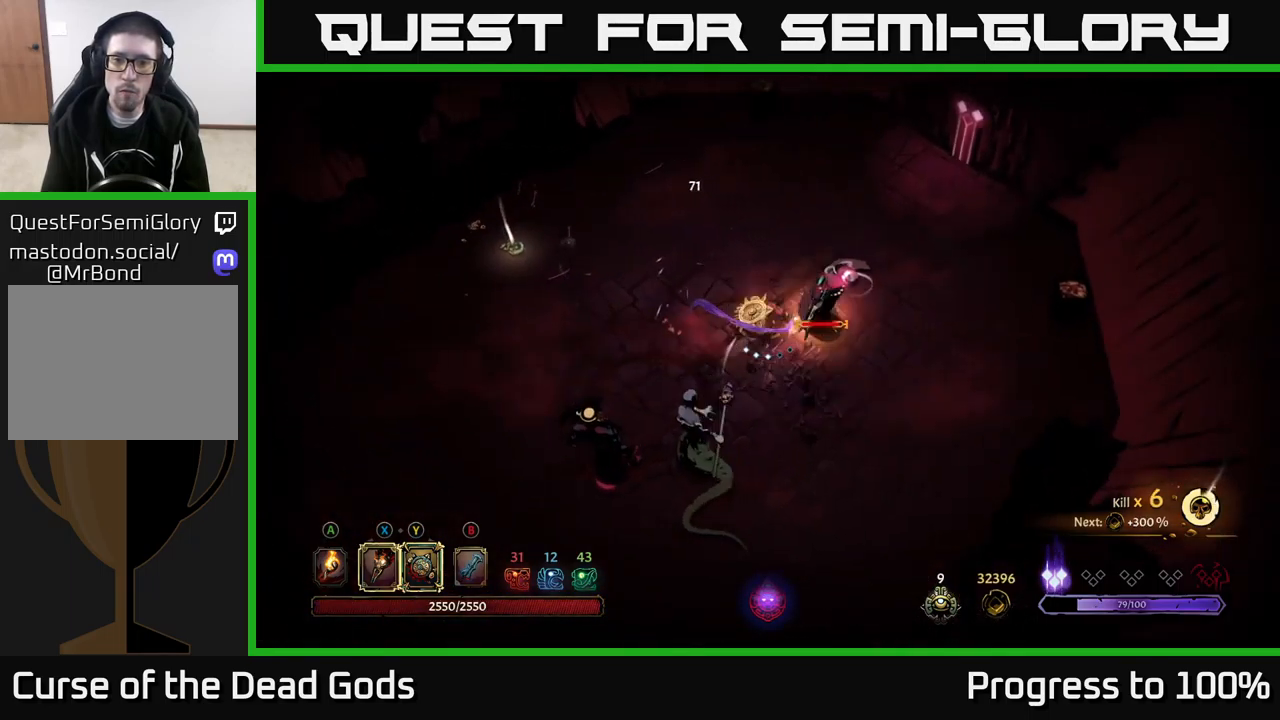
{"buttons": ["X"], "left_stick": "right", "right_stick": "center", "events": [[33, "X", "down"], [150, "X", "up"], [250, "X", "down"], [367, "X", "up"], [450, "X", "down"]]}
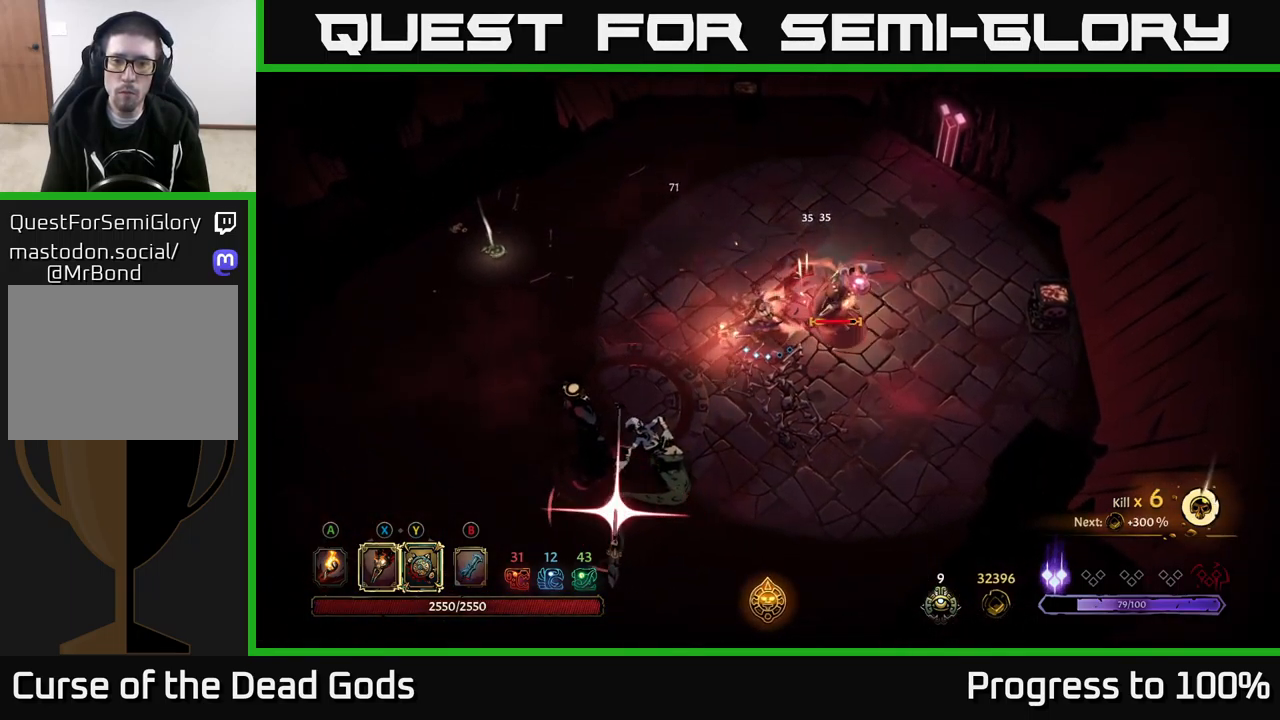
{"buttons": [], "left_stick": "down-left", "right_stick": "center", "events": [[67, "X", "up"], [250, "left_stick", "down"], [267, "R2", "down"], [400, "R2", "up"], [500, "left_stick", "down-left"]]}
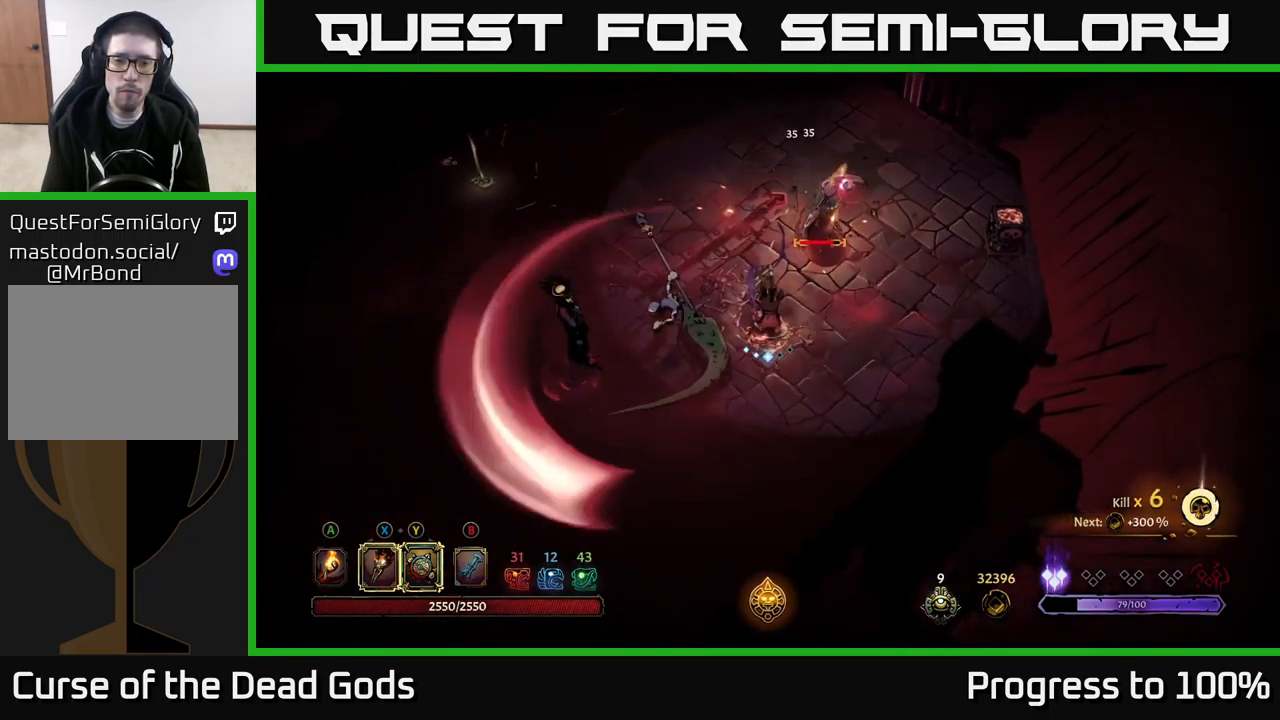
{"buttons": ["Y"], "left_stick": "left", "right_stick": "center", "events": [[350, "left_stick", "left"], [500, "Y", "down"]]}
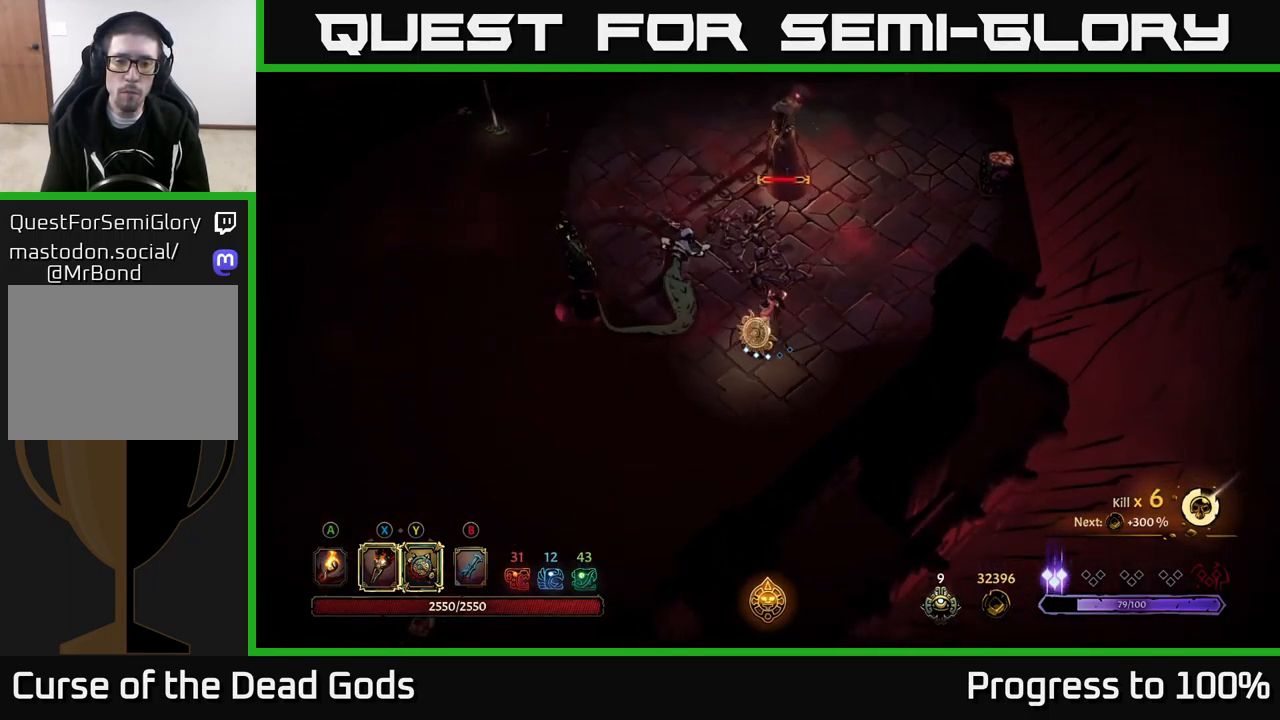
{"buttons": [], "left_stick": "left", "right_stick": "center", "events": [[417, "Y", "up"]]}